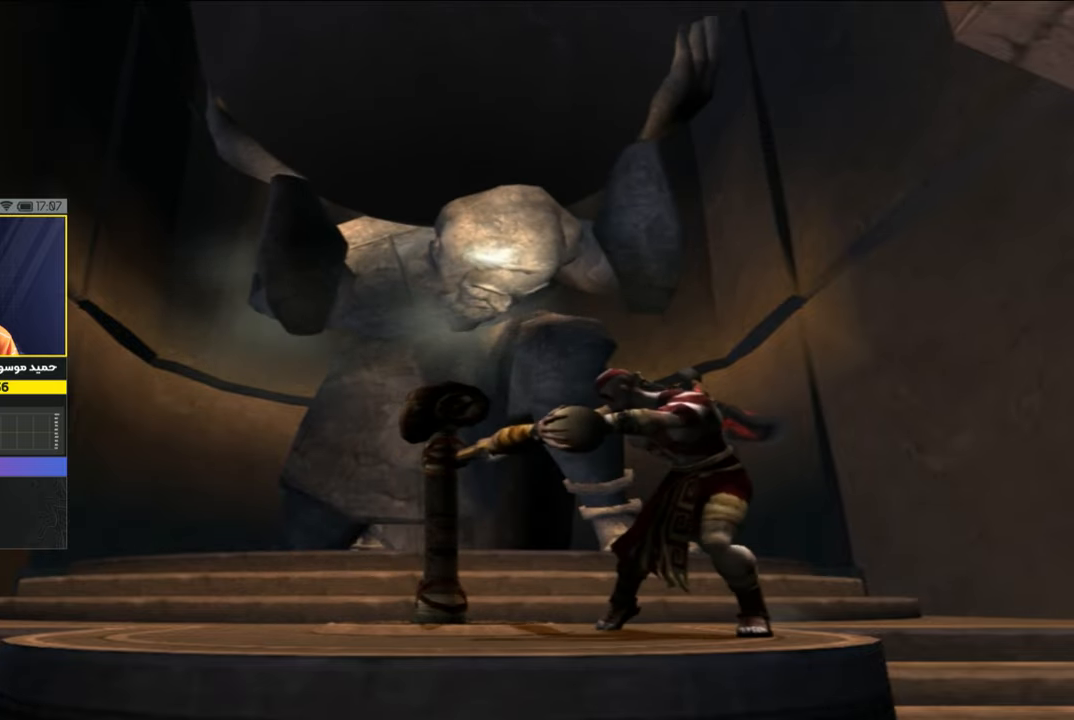
Gameplay with a controller (PlayStation layout); each line is a JSON object with the inputs held at the frame after it. "events" lists button and stick changes between this image and that frame as [ms after this image, input, new state], when the widget could be followed in between.
{"buttons": ["R1"], "left_stick": "down-left", "right_stick": "center", "events": [[167, "left_stick", "down-left"]]}
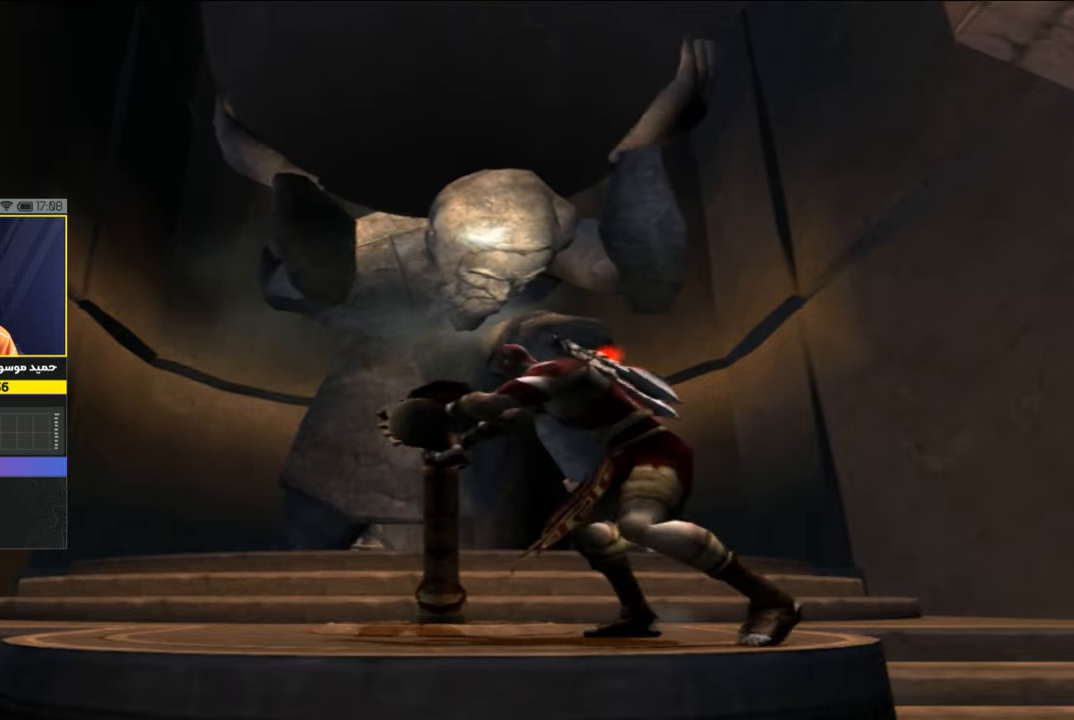
{"buttons": ["R1"], "left_stick": "left", "right_stick": "center", "events": [[134, "left_stick", "left"]]}
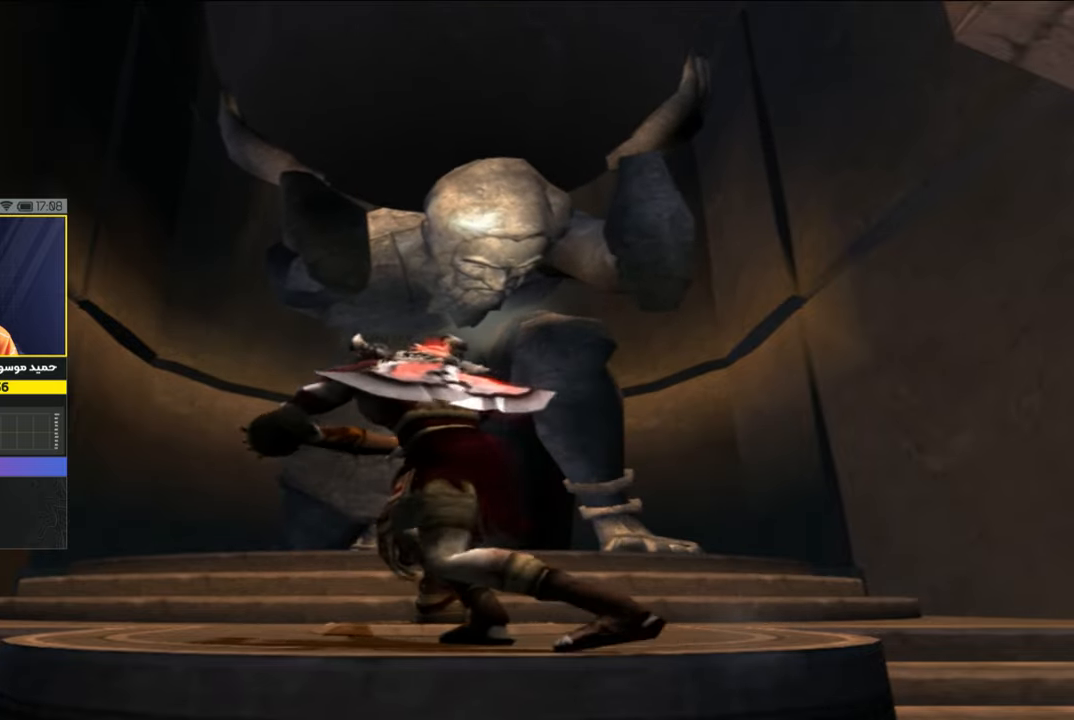
{"buttons": ["R1"], "left_stick": "up-left", "right_stick": "center", "events": [[34, "left_stick", "up-left"]]}
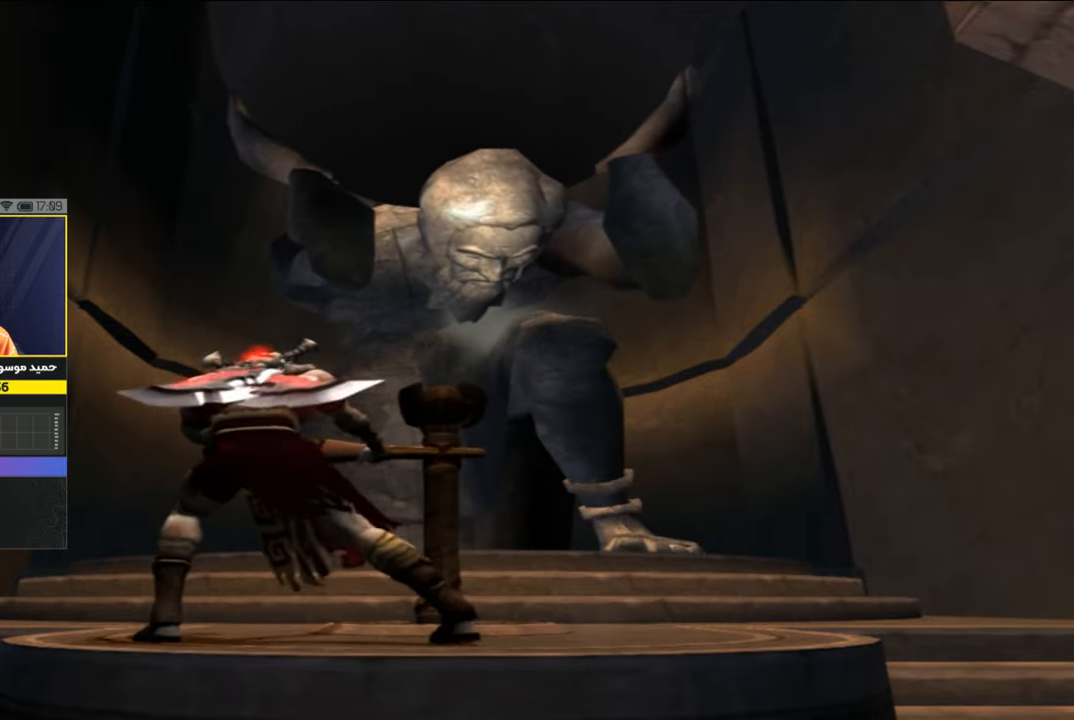
{"buttons": ["R1"], "left_stick": "up-right", "right_stick": "center", "events": [[34, "left_stick", "up"], [500, "left_stick", "up-right"]]}
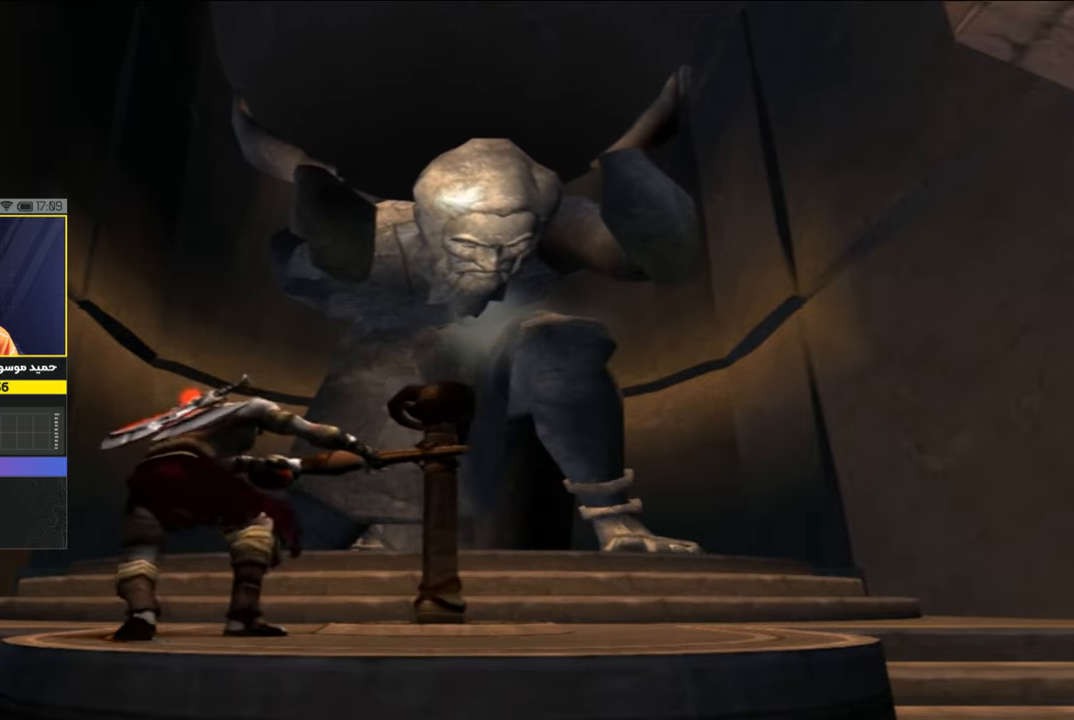
{"buttons": ["R1"], "left_stick": "up-right", "right_stick": "center", "events": []}
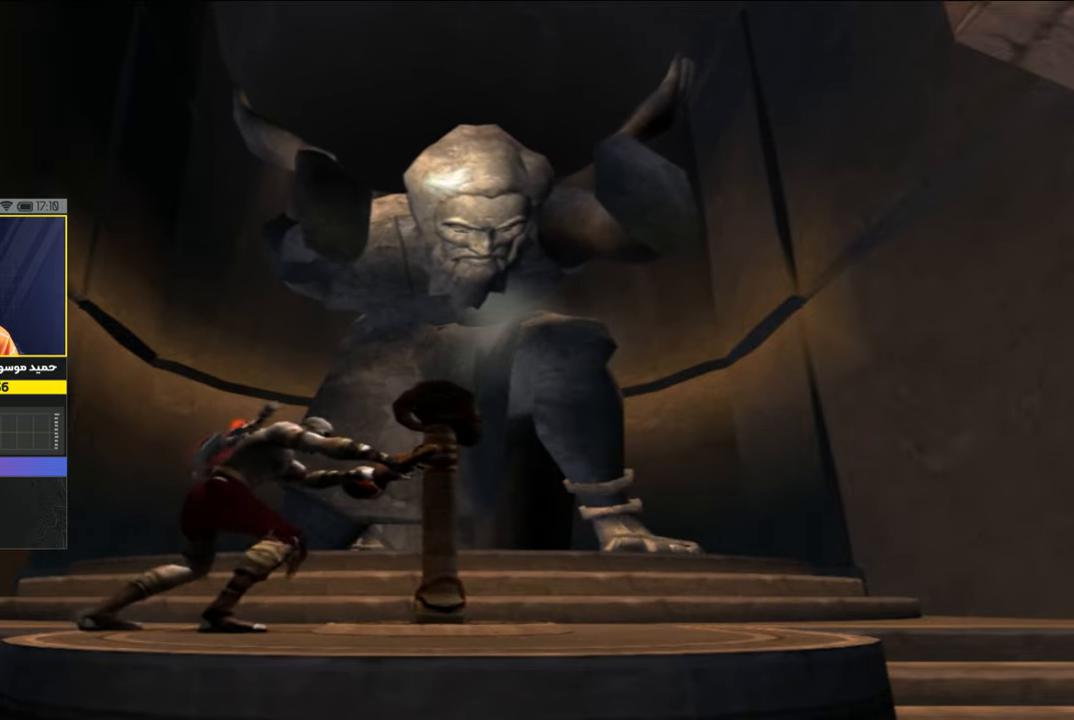
{"buttons": ["R1"], "left_stick": "up-right", "right_stick": "center", "events": []}
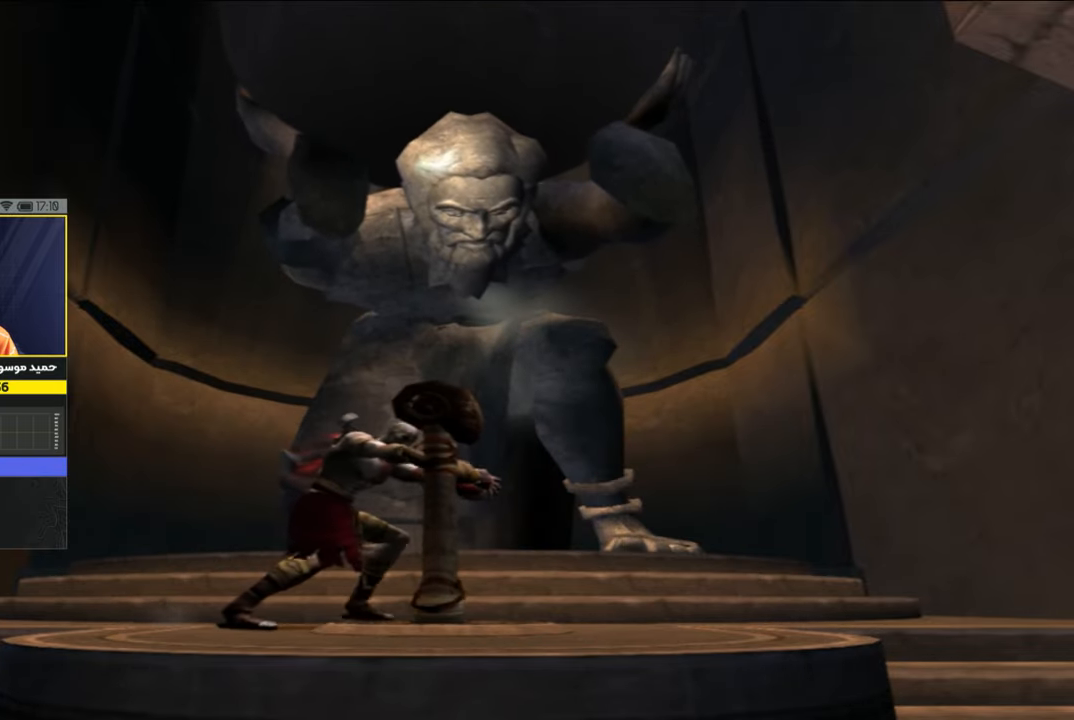
{"buttons": ["R1"], "left_stick": "down-right", "right_stick": "center", "events": [[100, "left_stick", "right"], [467, "left_stick", "down-right"]]}
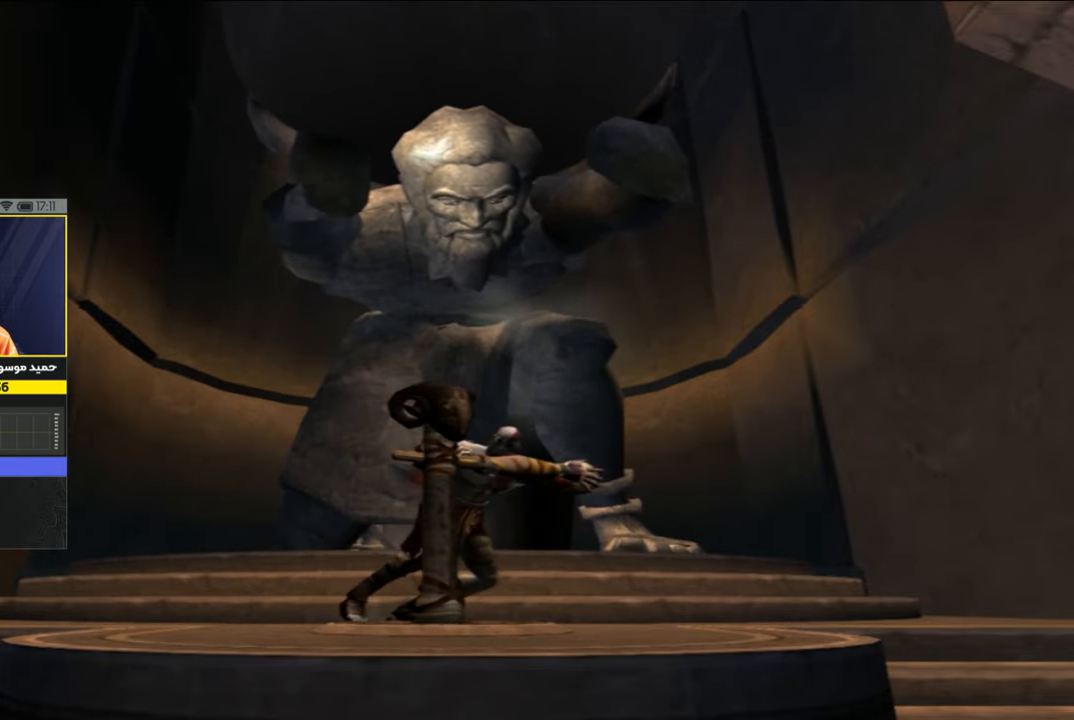
{"buttons": ["R1"], "left_stick": "down-right", "right_stick": "center", "events": []}
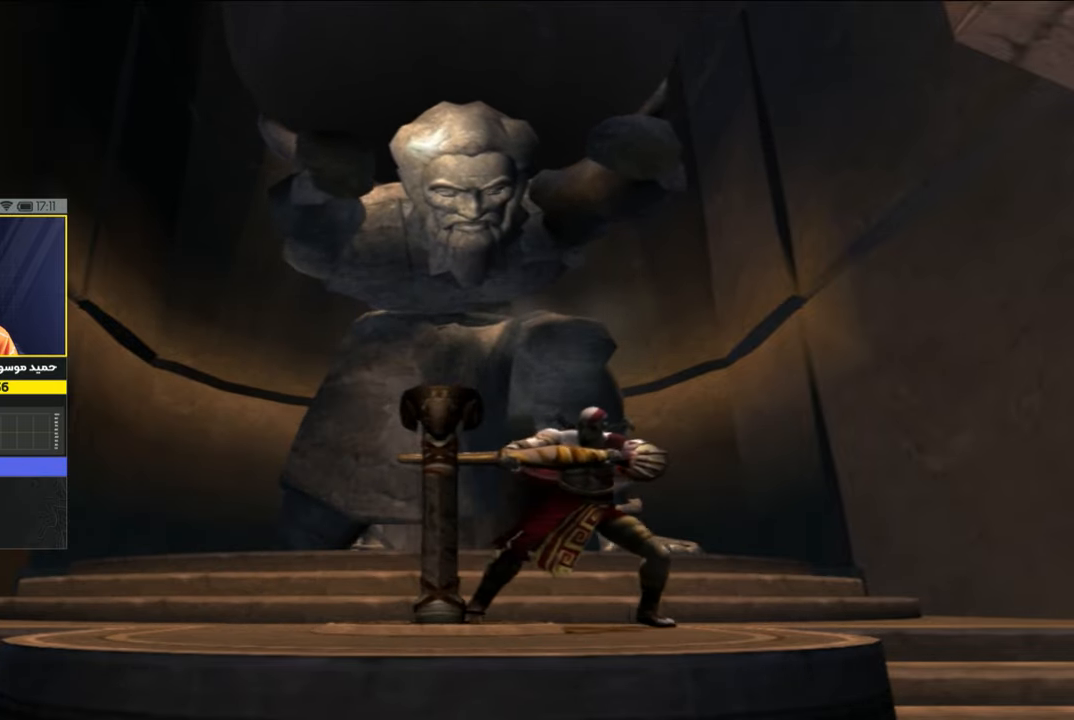
{"buttons": ["R1"], "left_stick": "down", "right_stick": "center", "events": [[67, "left_stick", "down"]]}
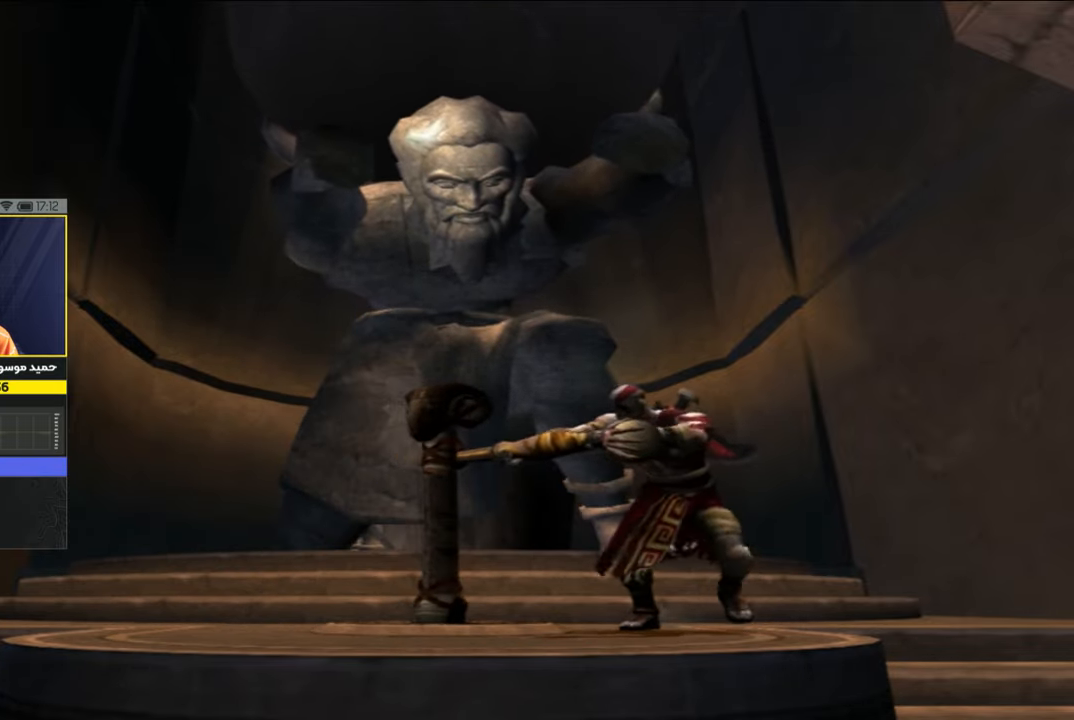
{"buttons": ["R1"], "left_stick": "down-left", "right_stick": "center", "events": [[34, "left_stick", "down-left"]]}
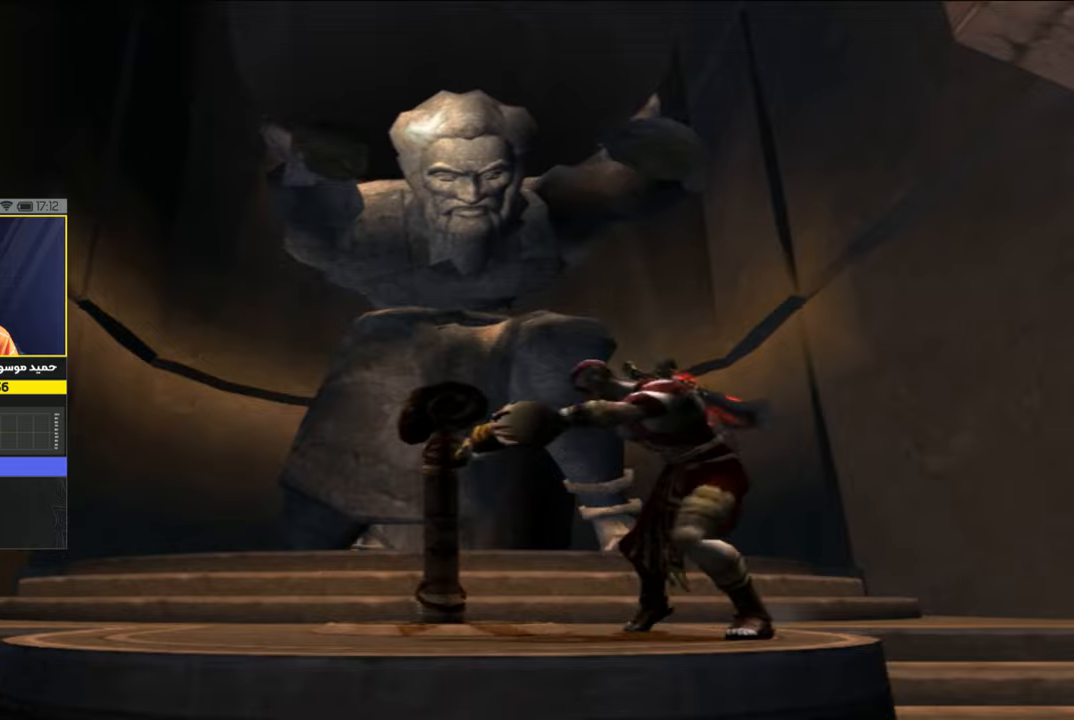
{"buttons": ["R1"], "left_stick": "up-left", "right_stick": "center", "events": [[67, "left_stick", "left"], [467, "left_stick", "up-left"]]}
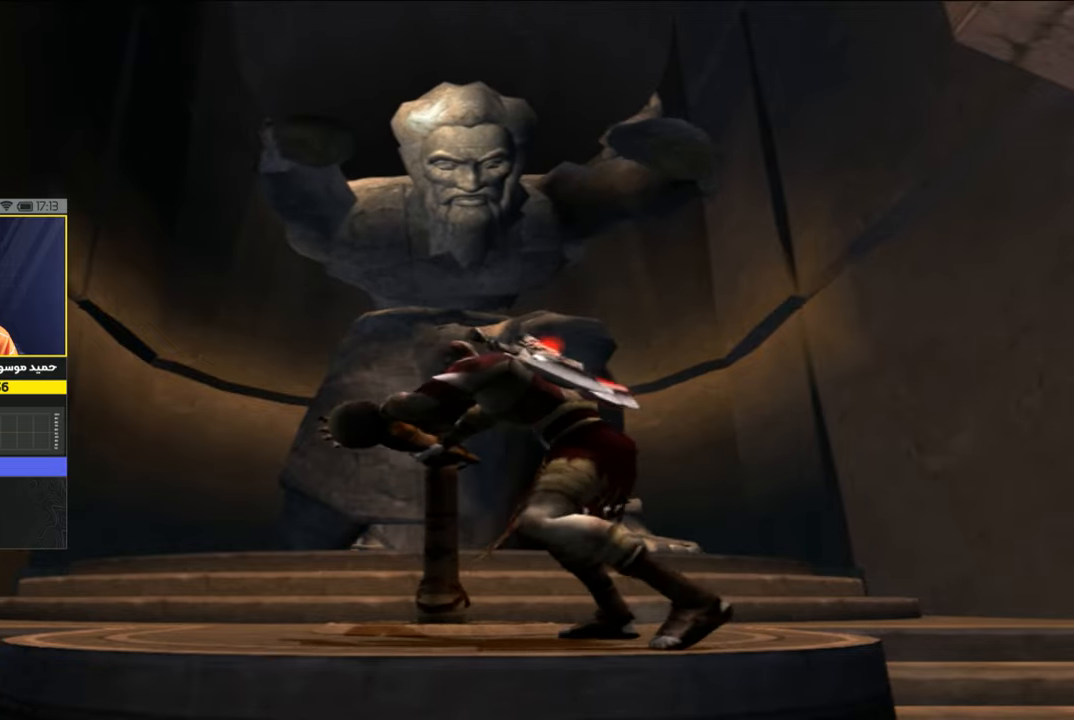
{"buttons": ["R1"], "left_stick": "up-left", "right_stick": "center", "events": []}
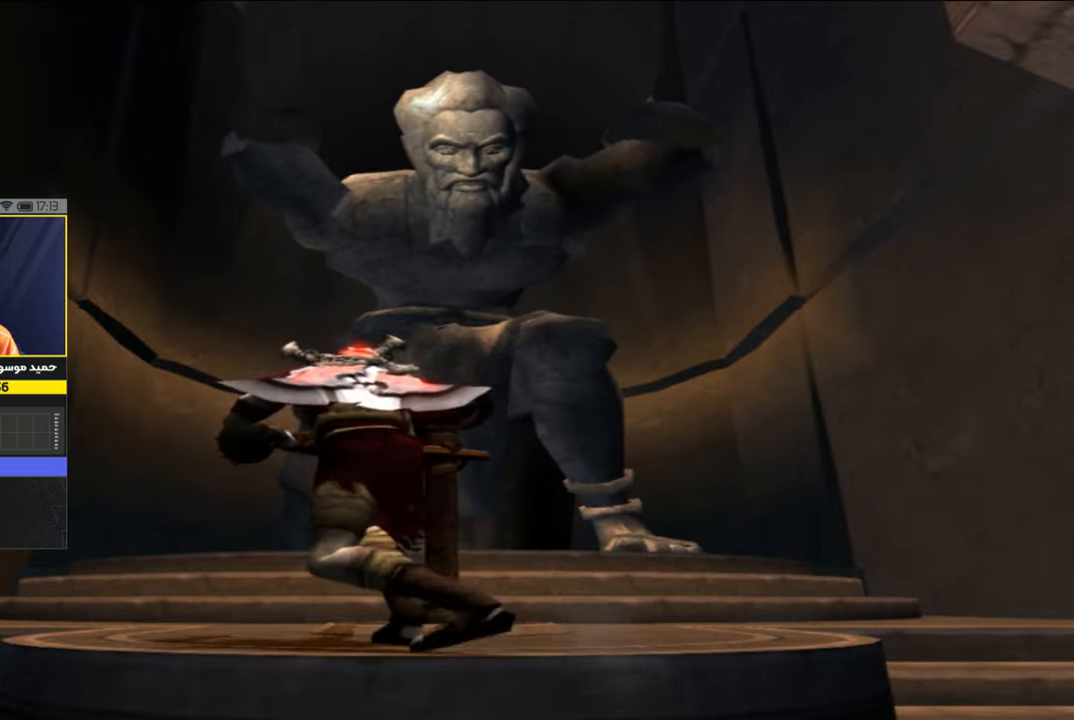
{"buttons": ["R1"], "left_stick": "up", "right_stick": "center", "events": [[134, "left_stick", "up"]]}
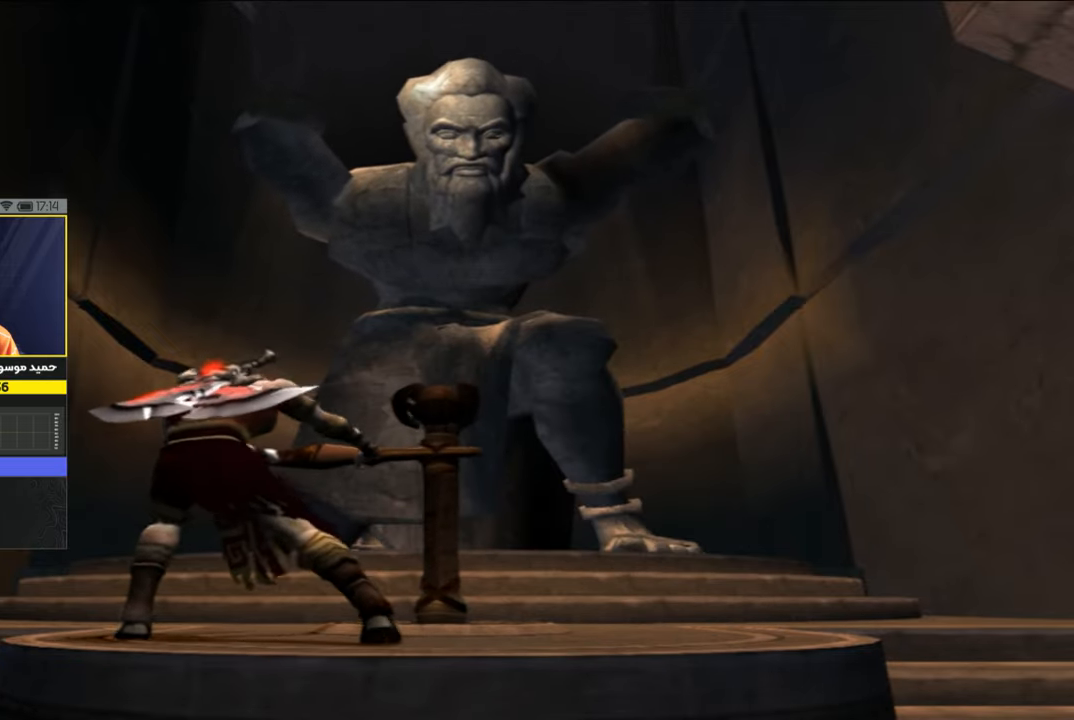
{"buttons": ["R1"], "left_stick": "up-right", "right_stick": "center", "events": [[400, "left_stick", "up-right"]]}
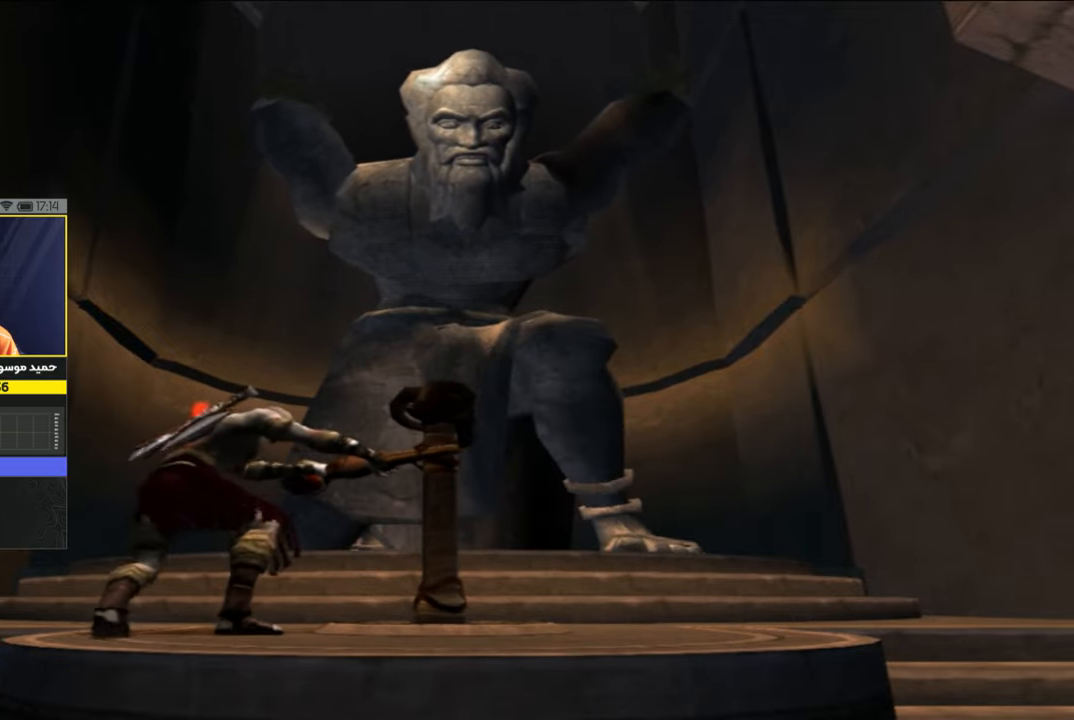
{"buttons": ["R1"], "left_stick": "up-right", "right_stick": "center", "events": []}
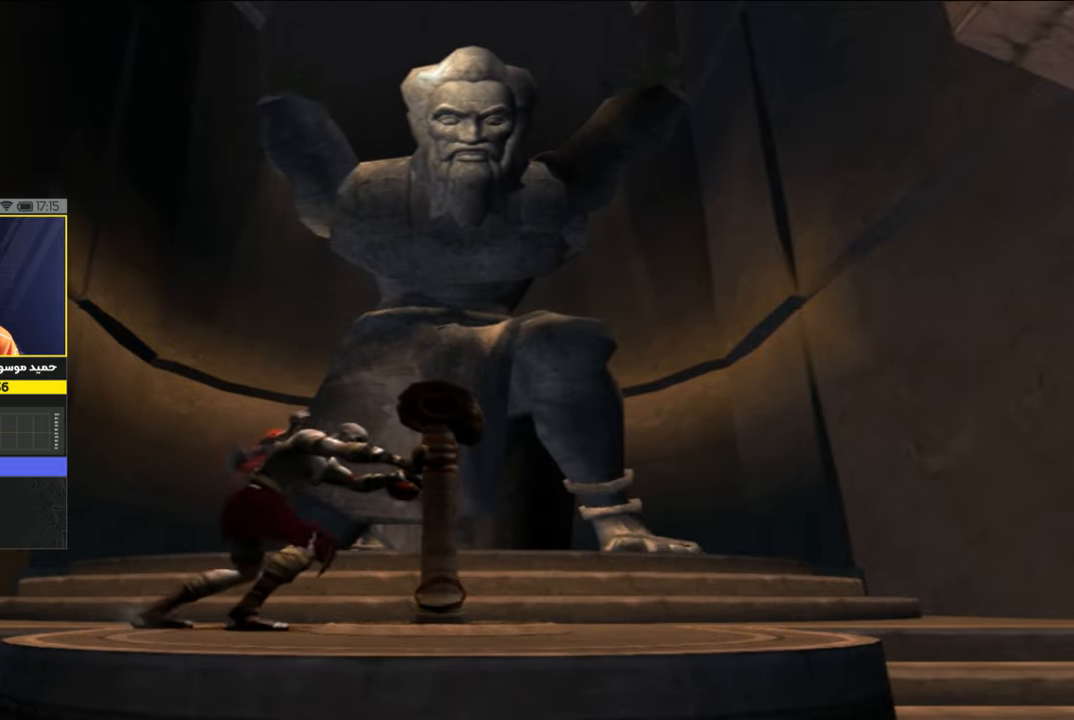
{"buttons": ["R1"], "left_stick": "right", "right_stick": "center", "events": [[267, "left_stick", "right"]]}
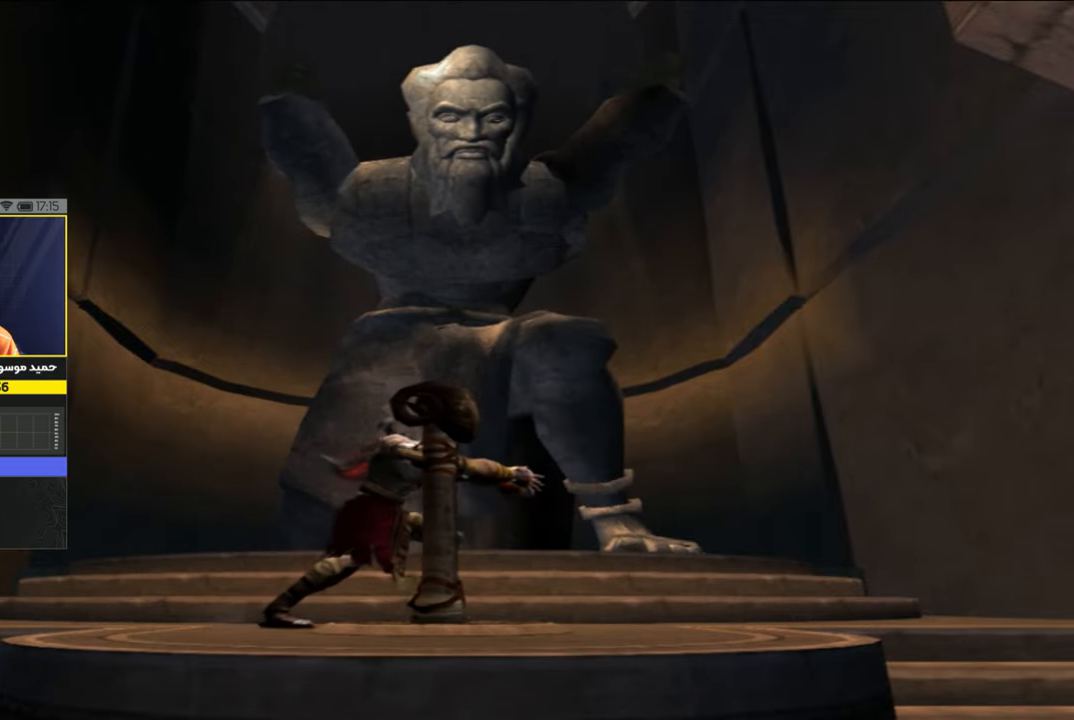
{"buttons": ["R1"], "left_stick": "down-right", "right_stick": "center", "events": [[234, "left_stick", "down-right"]]}
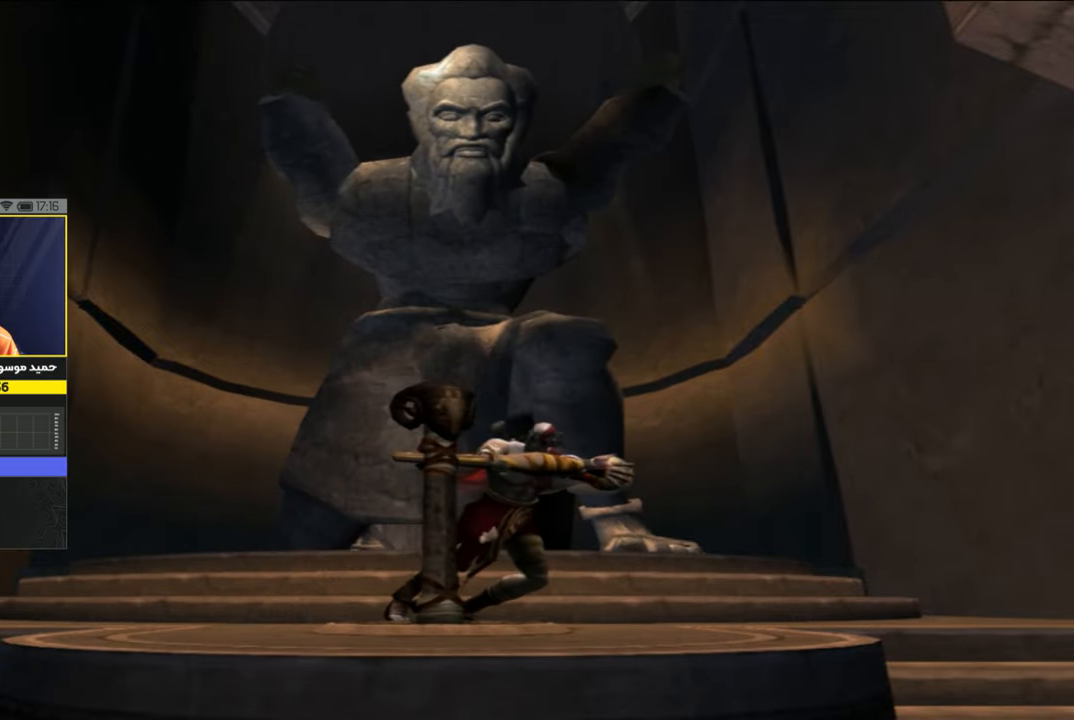
{"buttons": ["R1"], "left_stick": "down", "right_stick": "center", "events": [[400, "left_stick", "down"]]}
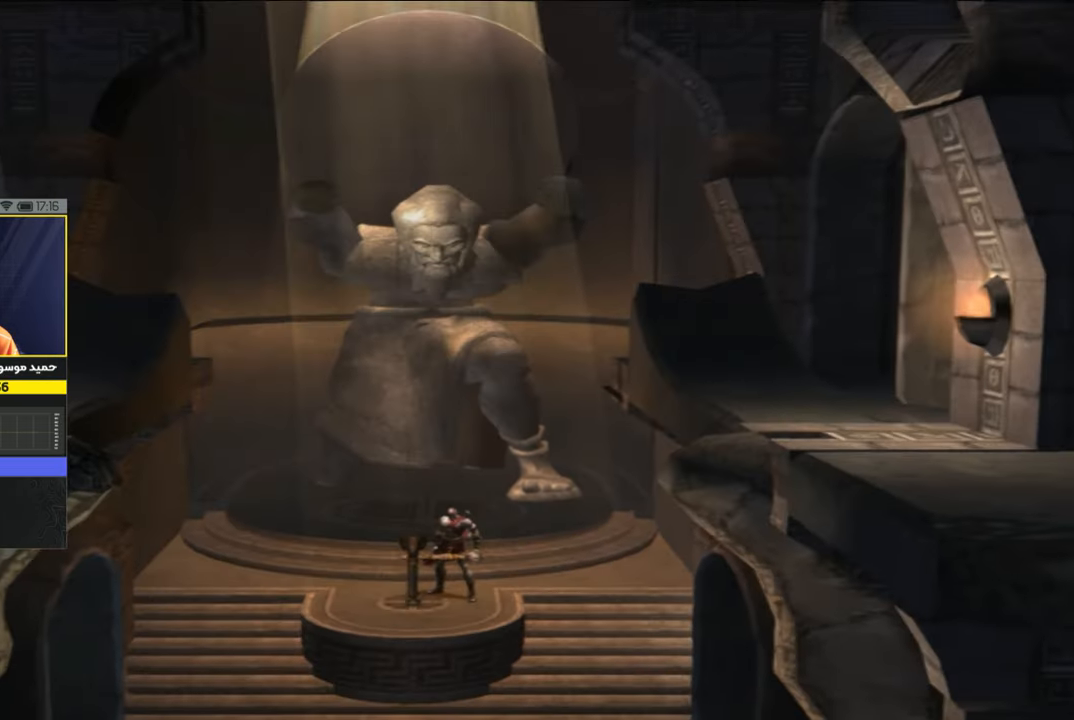
{"buttons": ["R1"], "left_stick": "down", "right_stick": "center", "events": []}
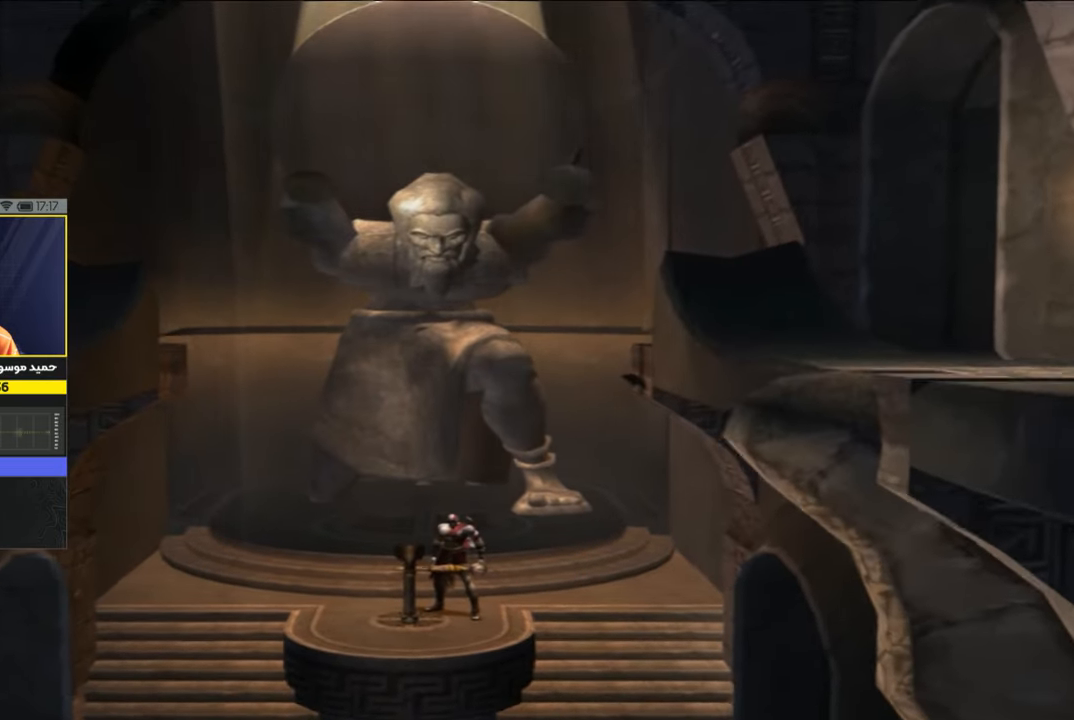
{"buttons": [], "left_stick": "center", "right_stick": "center", "events": [[34, "R1", "up"], [34, "left_stick", "center"]]}
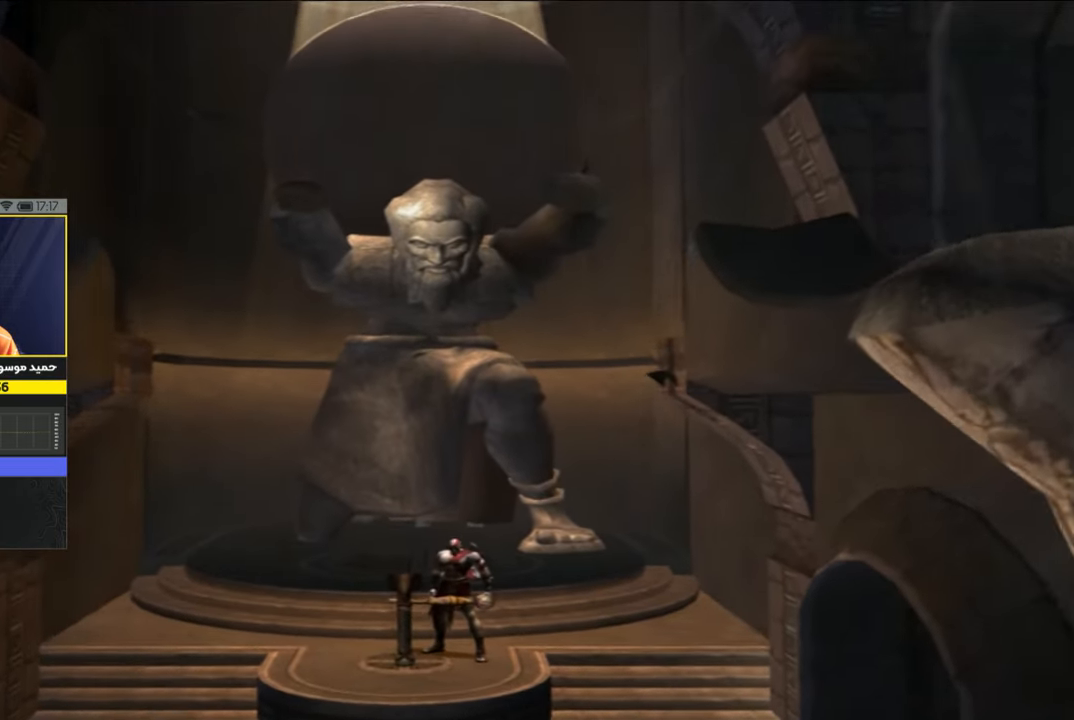
{"buttons": [], "left_stick": "center", "right_stick": "center", "events": []}
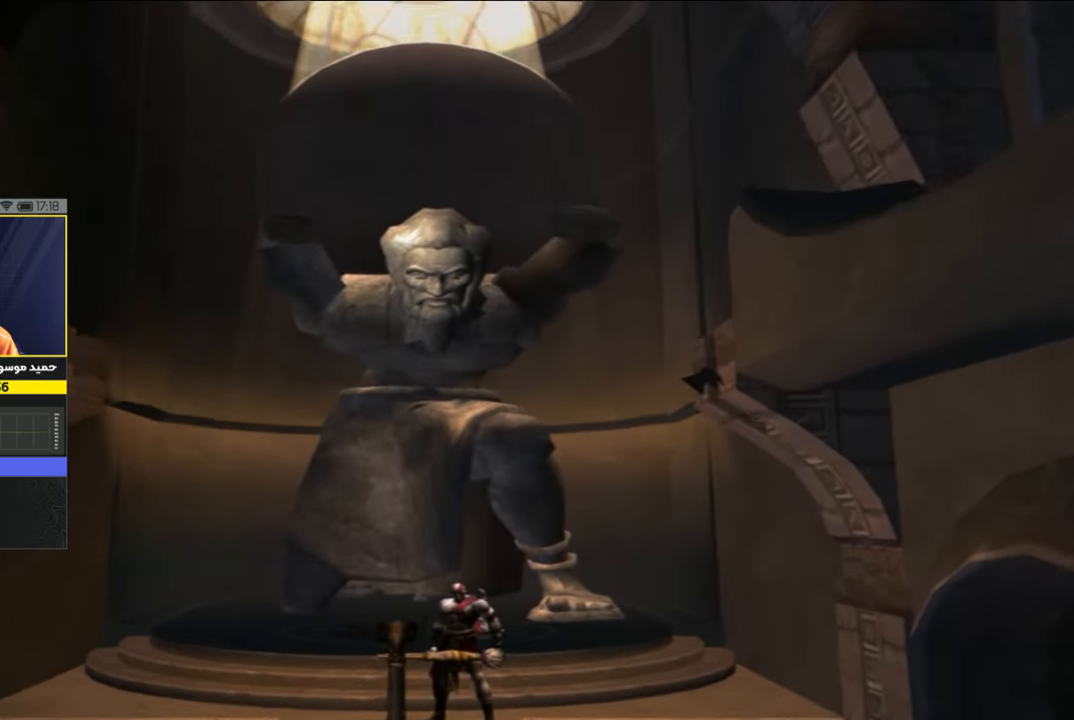
{"buttons": [], "left_stick": "center", "right_stick": "center", "events": []}
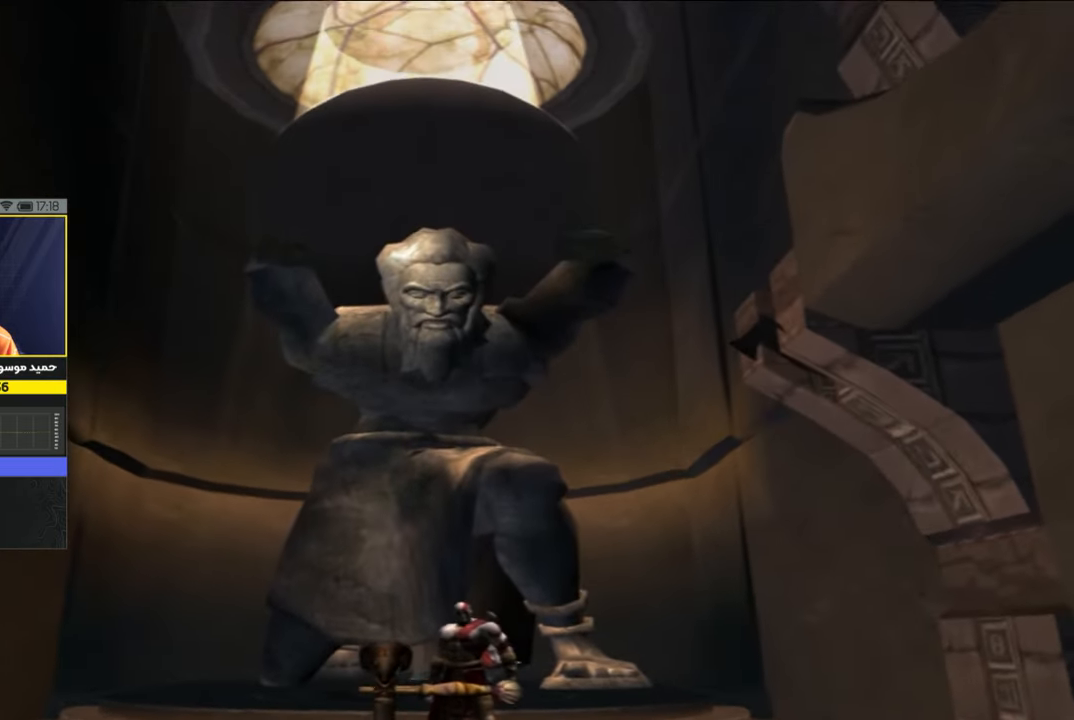
{"buttons": [], "left_stick": "center", "right_stick": "center", "events": []}
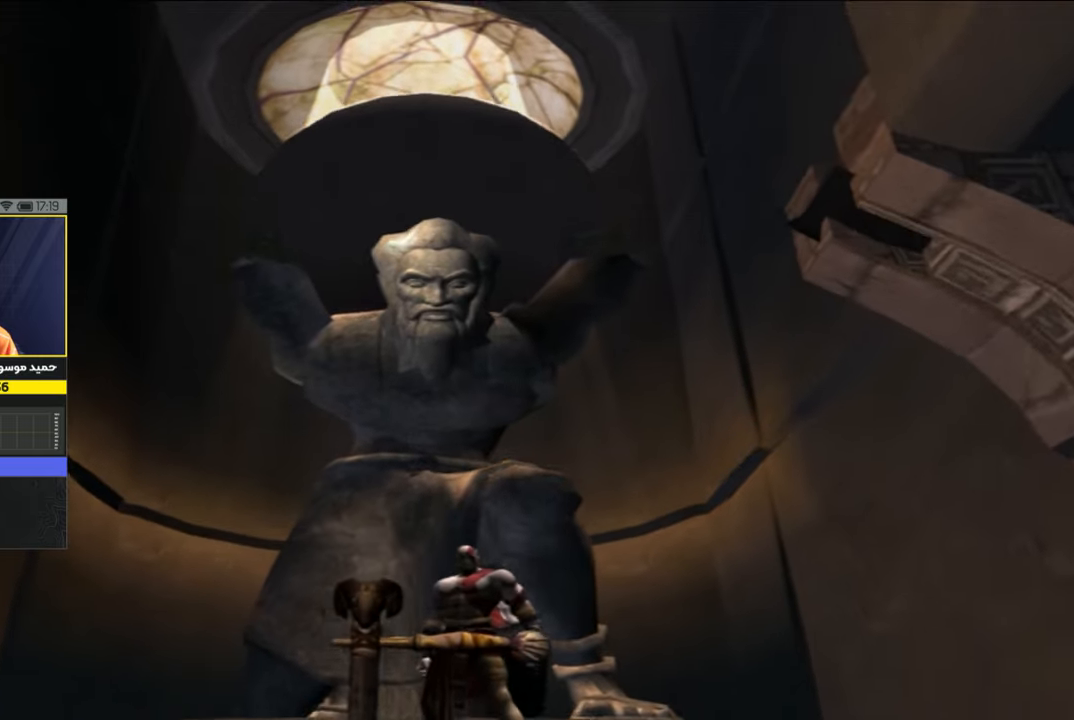
{"buttons": [], "left_stick": "center", "right_stick": "center", "events": []}
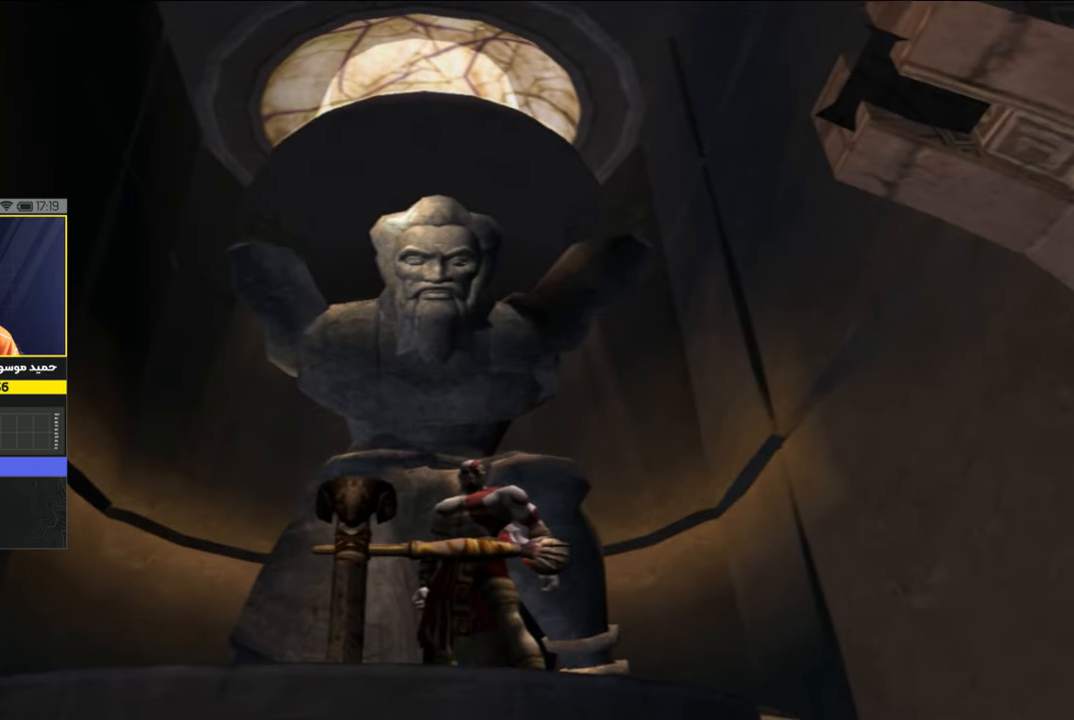
{"buttons": [], "left_stick": "center", "right_stick": "center", "events": []}
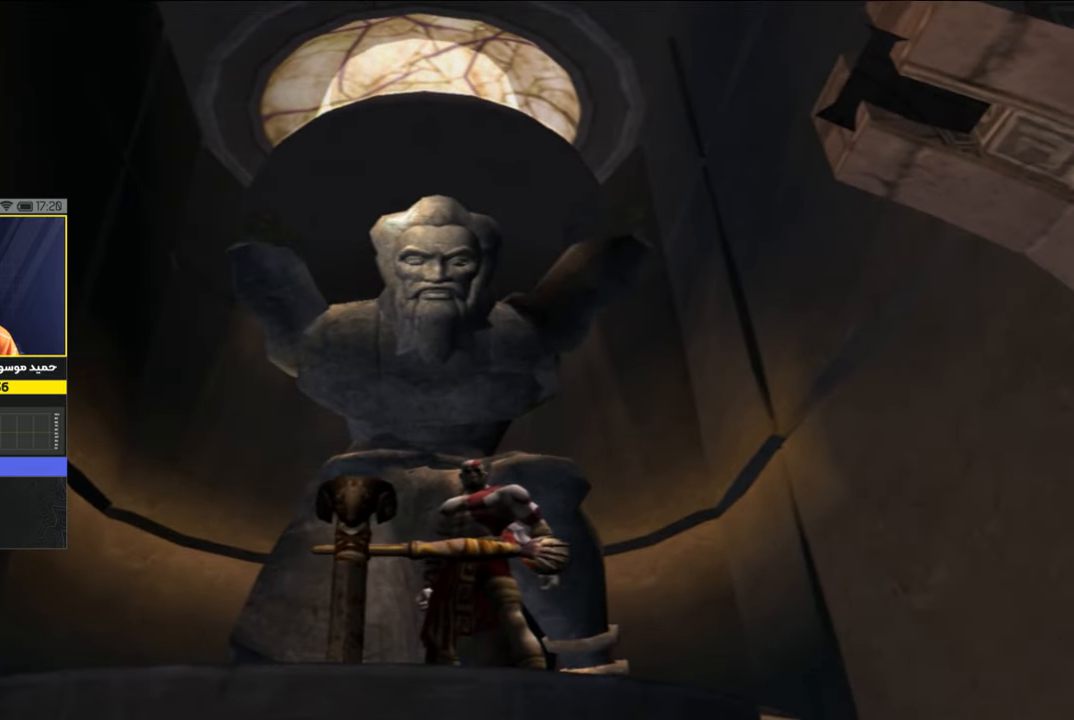
{"buttons": [], "left_stick": "up", "right_stick": "center", "events": [[400, "left_stick", "up"]]}
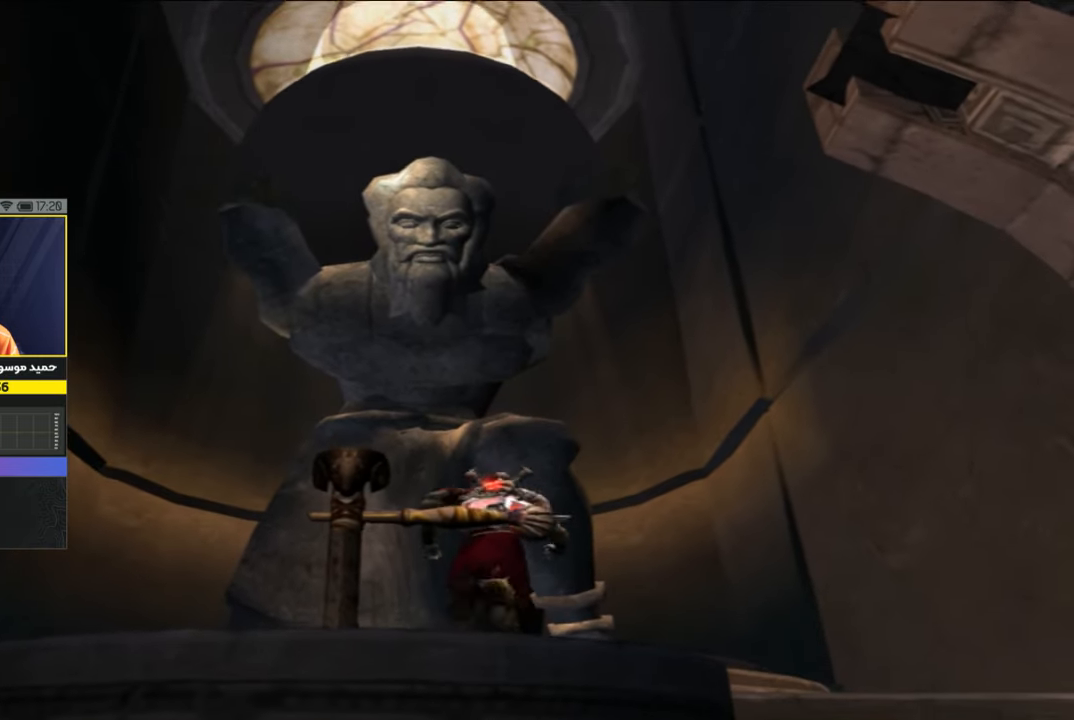
{"buttons": [], "left_stick": "up-left", "right_stick": "center", "events": [[334, "left_stick", "up-left"]]}
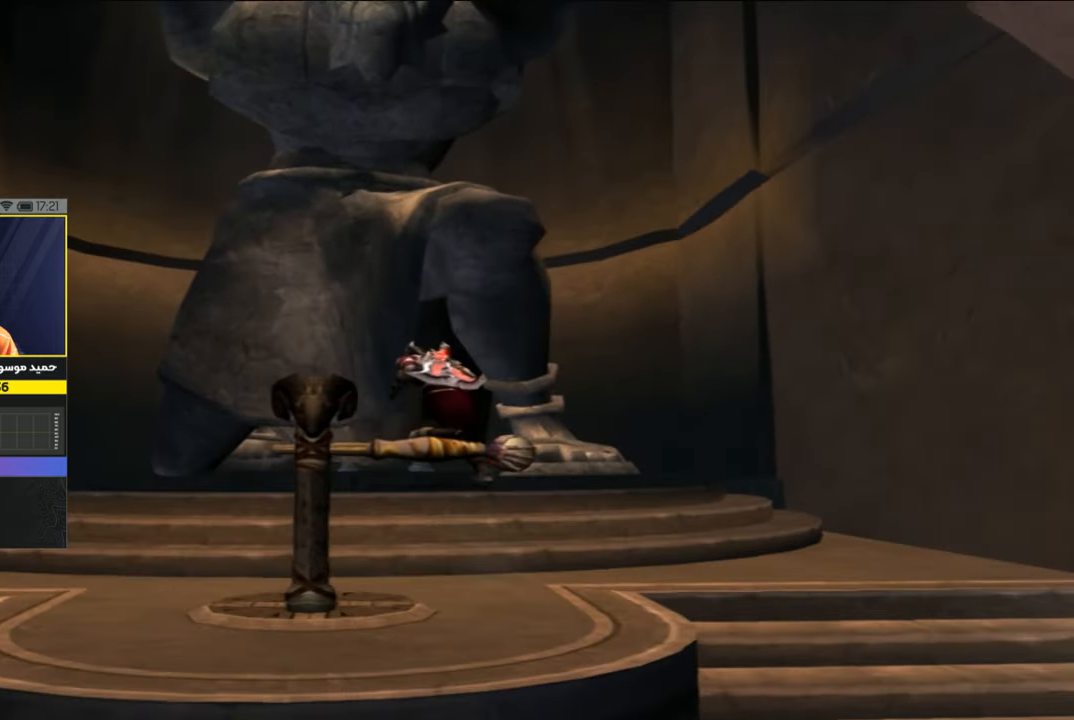
{"buttons": [], "left_stick": "up-left", "right_stick": "center", "events": [[100, "left_stick", "left"], [334, "left_stick", "up-left"]]}
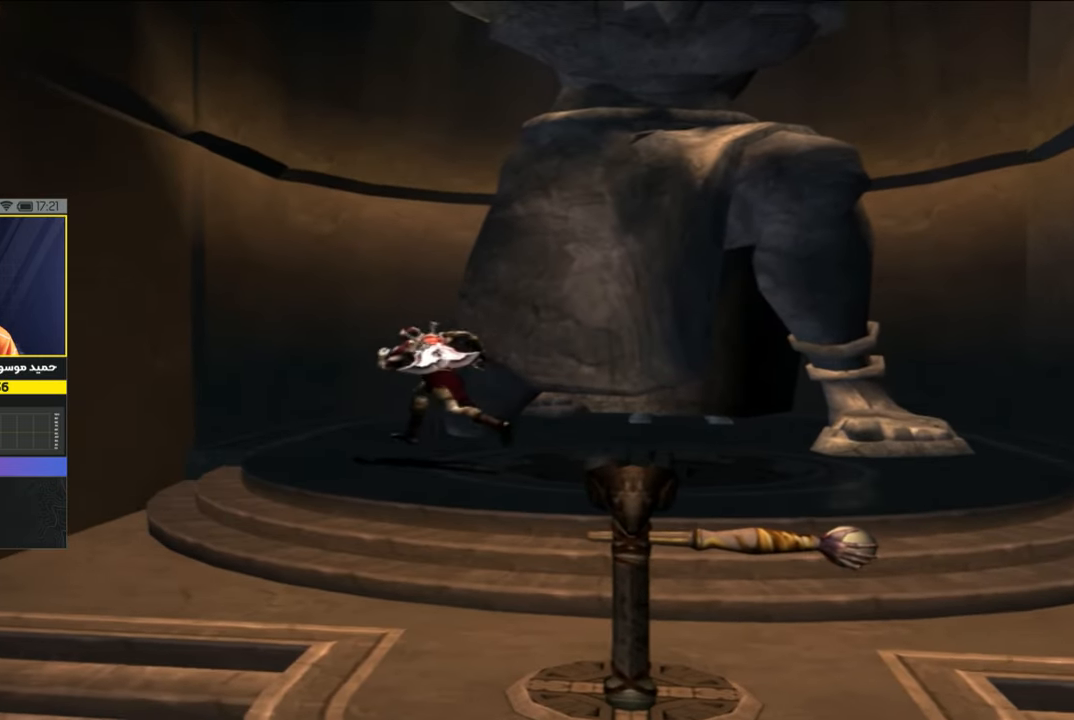
{"buttons": [], "left_stick": "up", "right_stick": "center", "events": [[100, "left_stick", "up"]]}
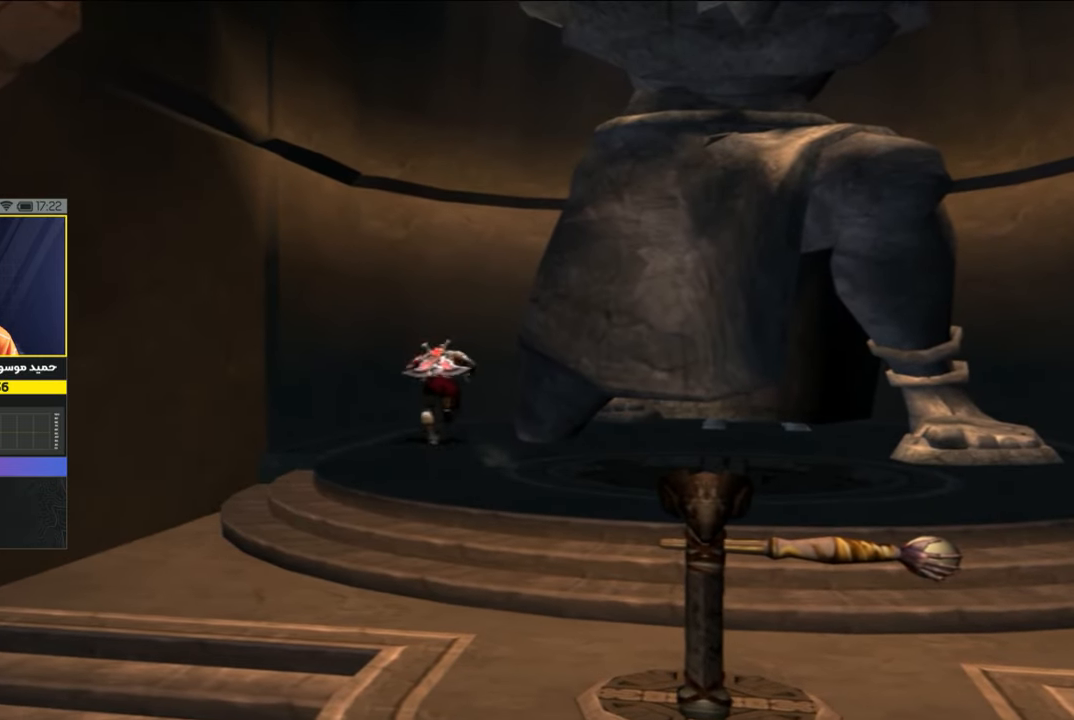
{"buttons": [], "left_stick": "up-right", "right_stick": "center", "events": [[300, "left_stick", "up-right"]]}
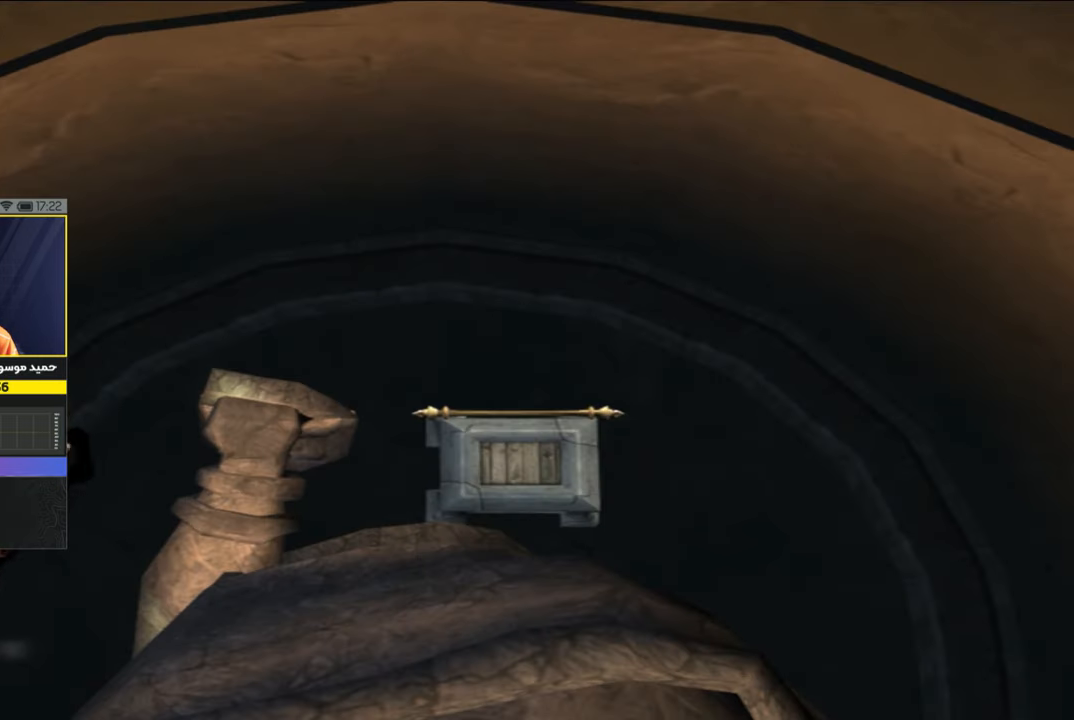
{"buttons": [], "left_stick": "up-right", "right_stick": "center", "events": []}